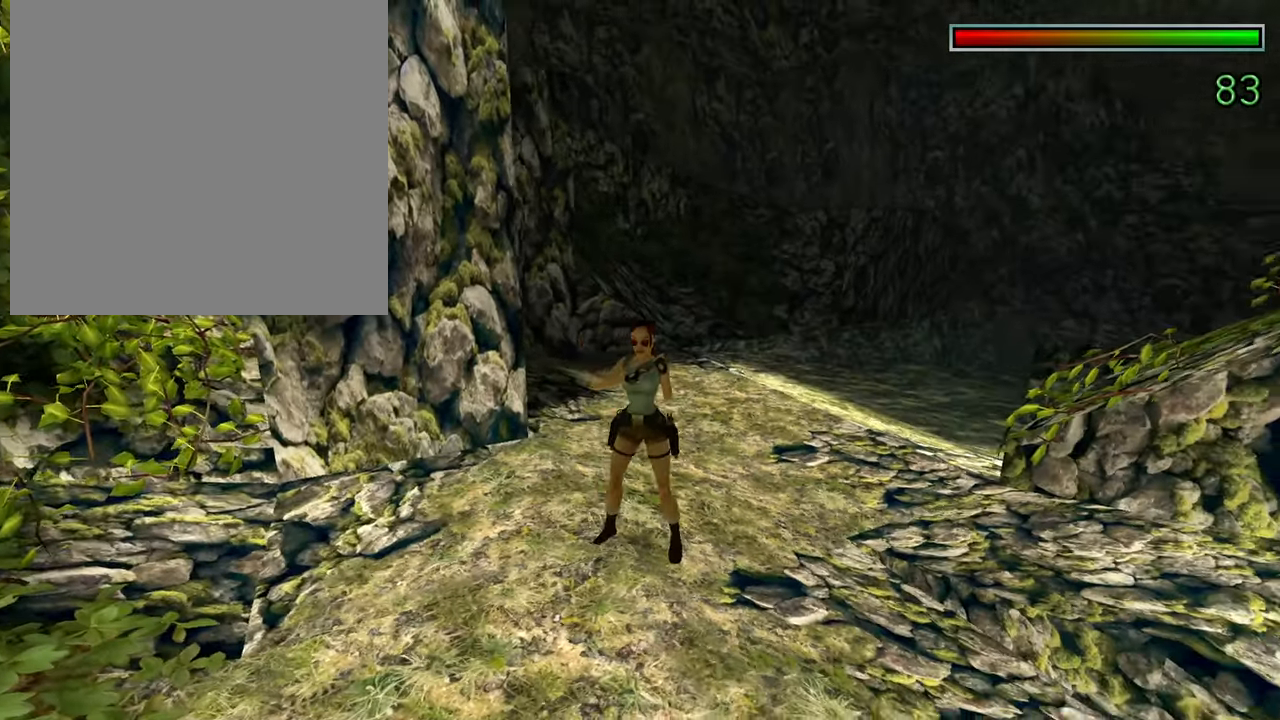
Gameplay with a controller (Xbox layout); each line is a JSON object with the inputs held at the frame after it. "events" lists button and stick changes between this image and that frame as [ms after this image, input, new state], when the widget could be followed in between. Not read: left_stick.
{"buttons": [], "right_stick": "center", "events": [[483, "right_stick", "center"]]}
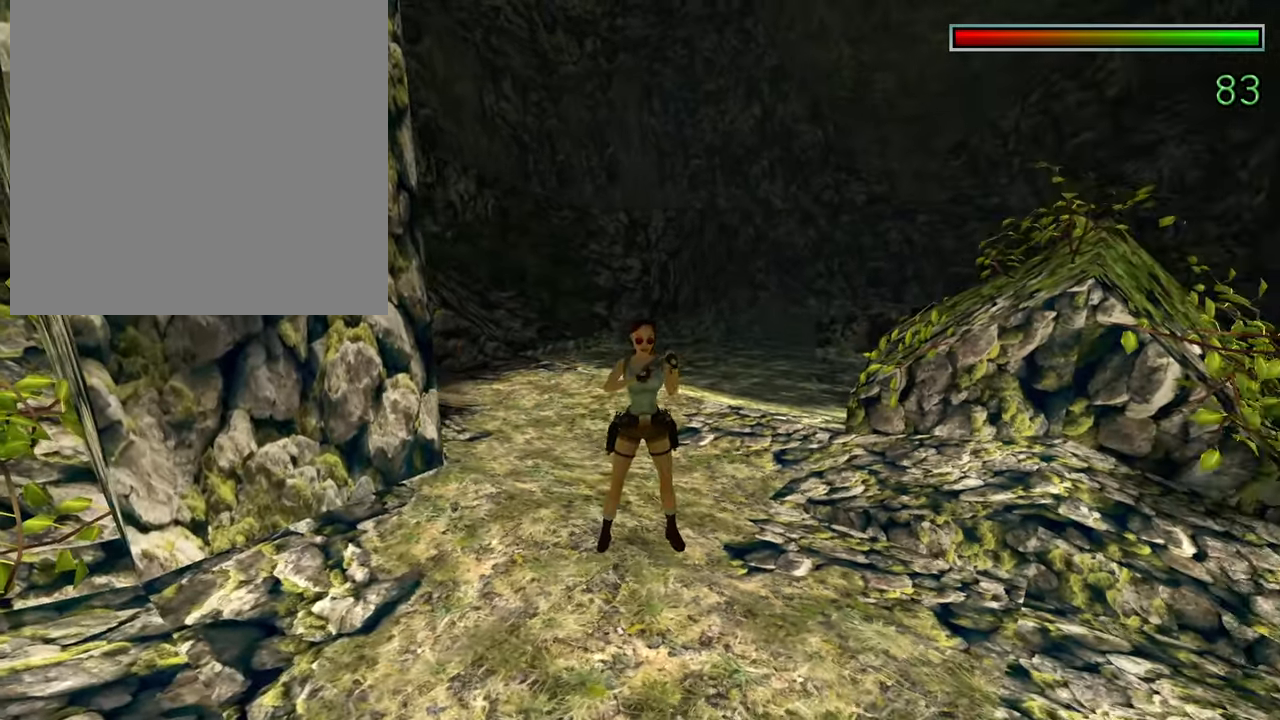
{"buttons": [], "right_stick": "right", "events": [[351, "right_stick", "right"]]}
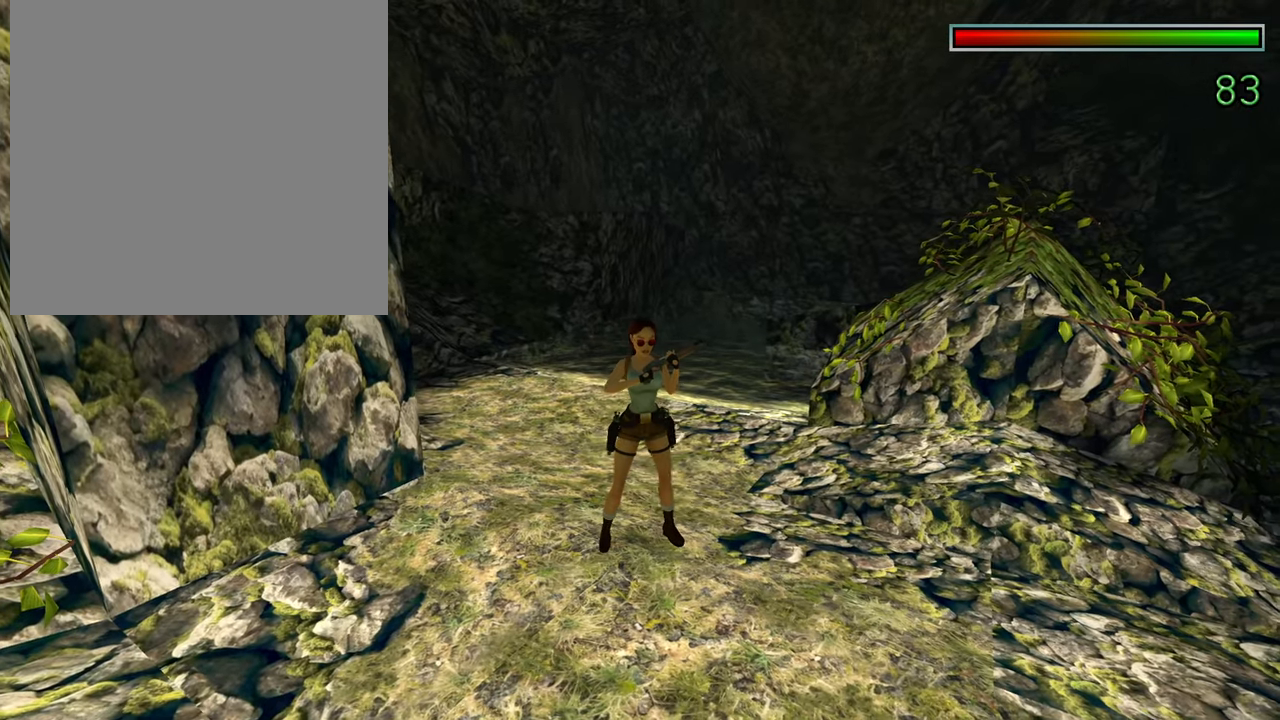
{"buttons": [], "right_stick": "right", "events": []}
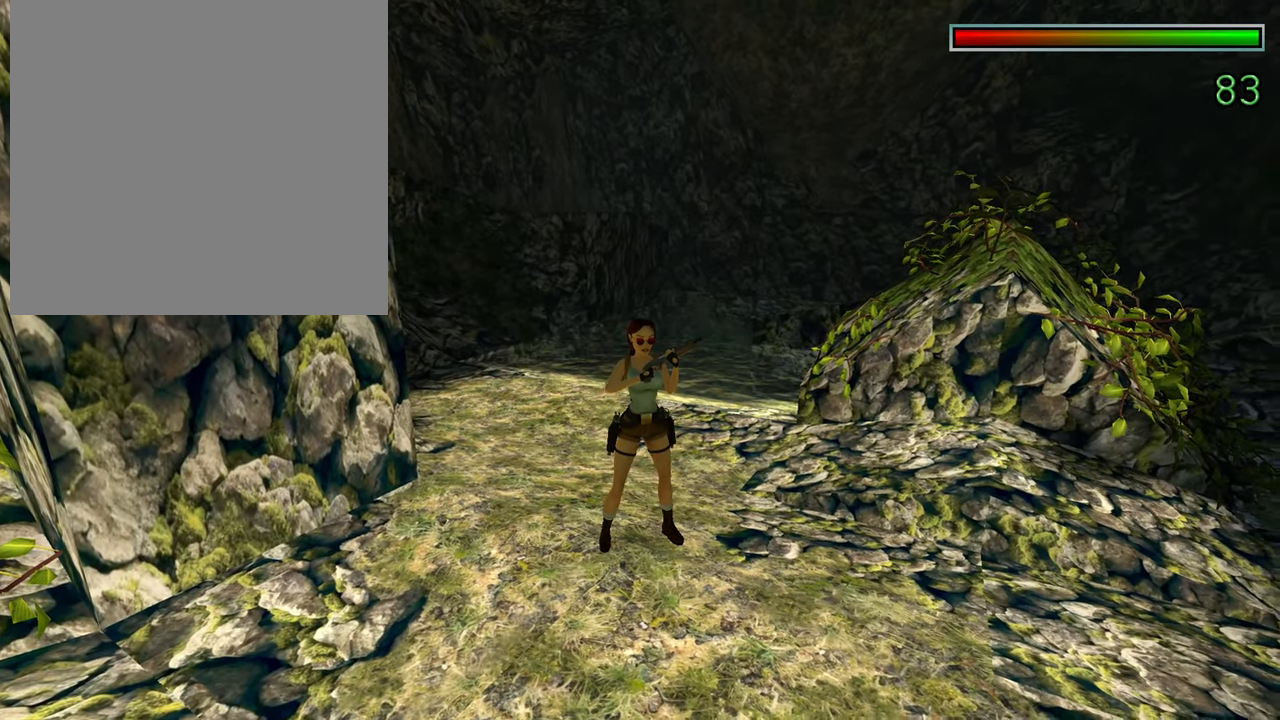
{"buttons": [], "right_stick": "up-left", "events": [[334, "right_stick", "center"], [467, "right_stick", "up-left"]]}
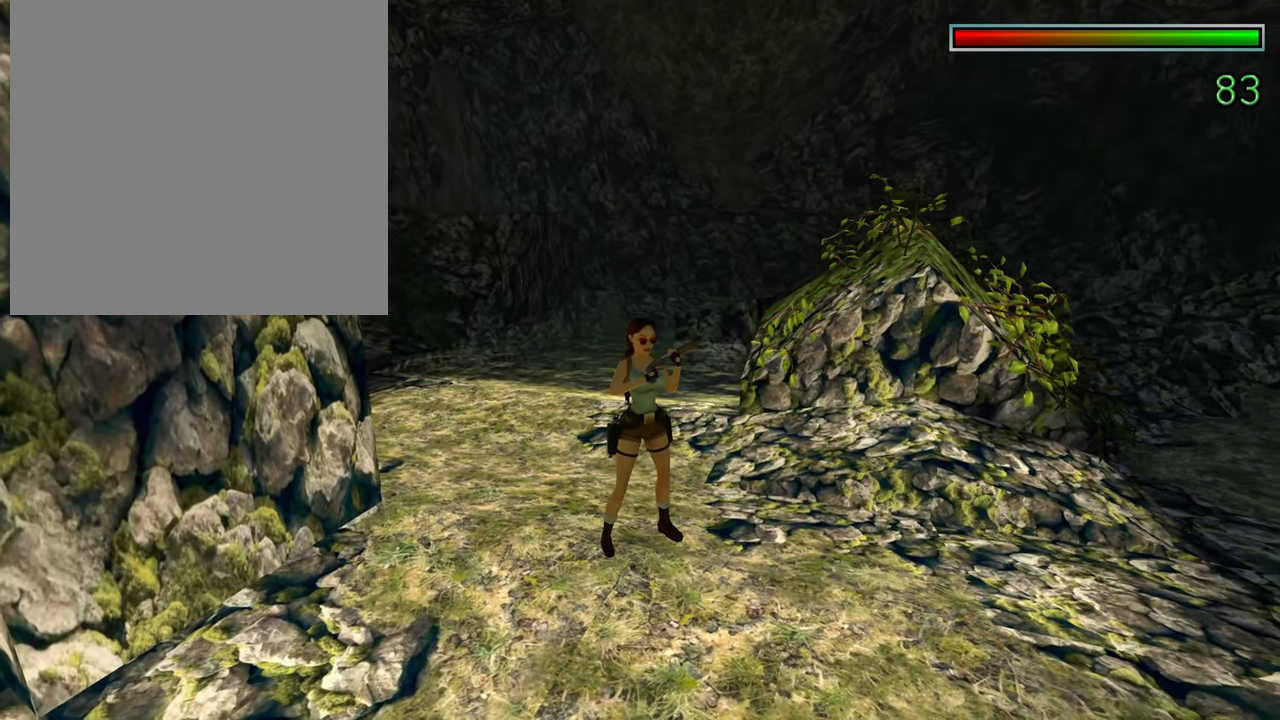
{"buttons": [], "right_stick": "left", "events": [[400, "right_stick", "left"]]}
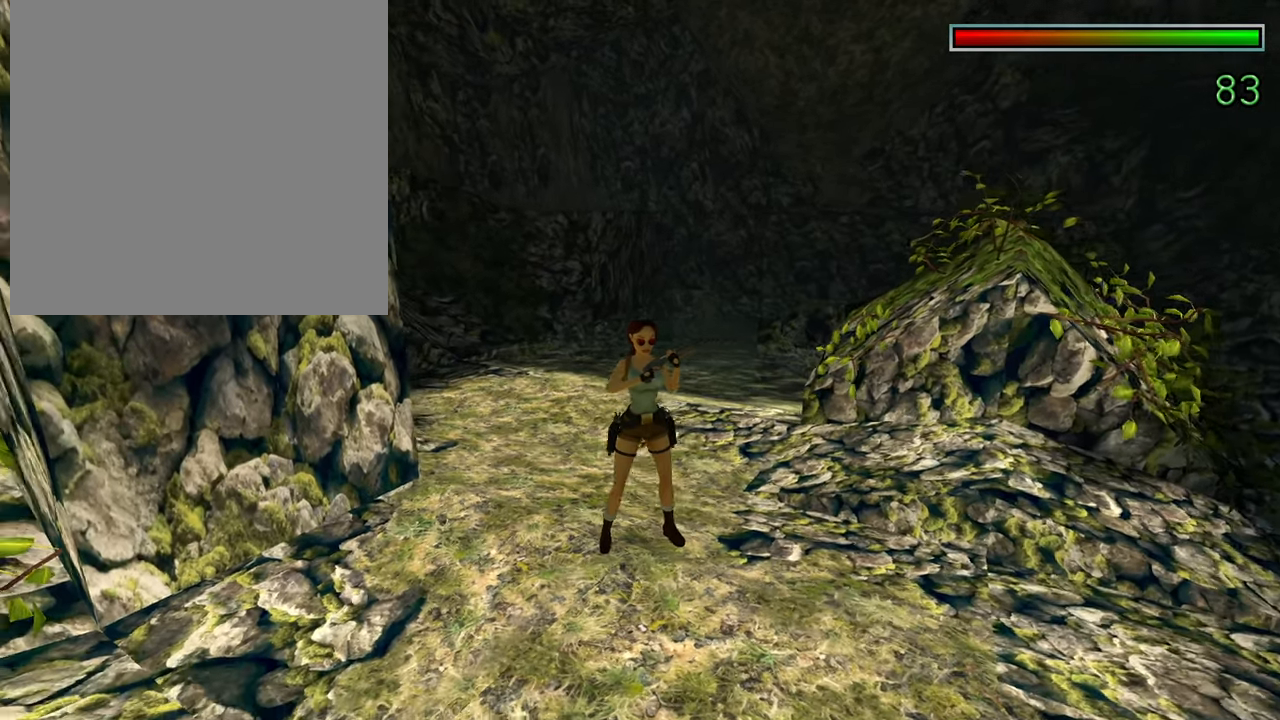
{"buttons": [], "right_stick": "center", "events": [[251, "right_stick", "center"]]}
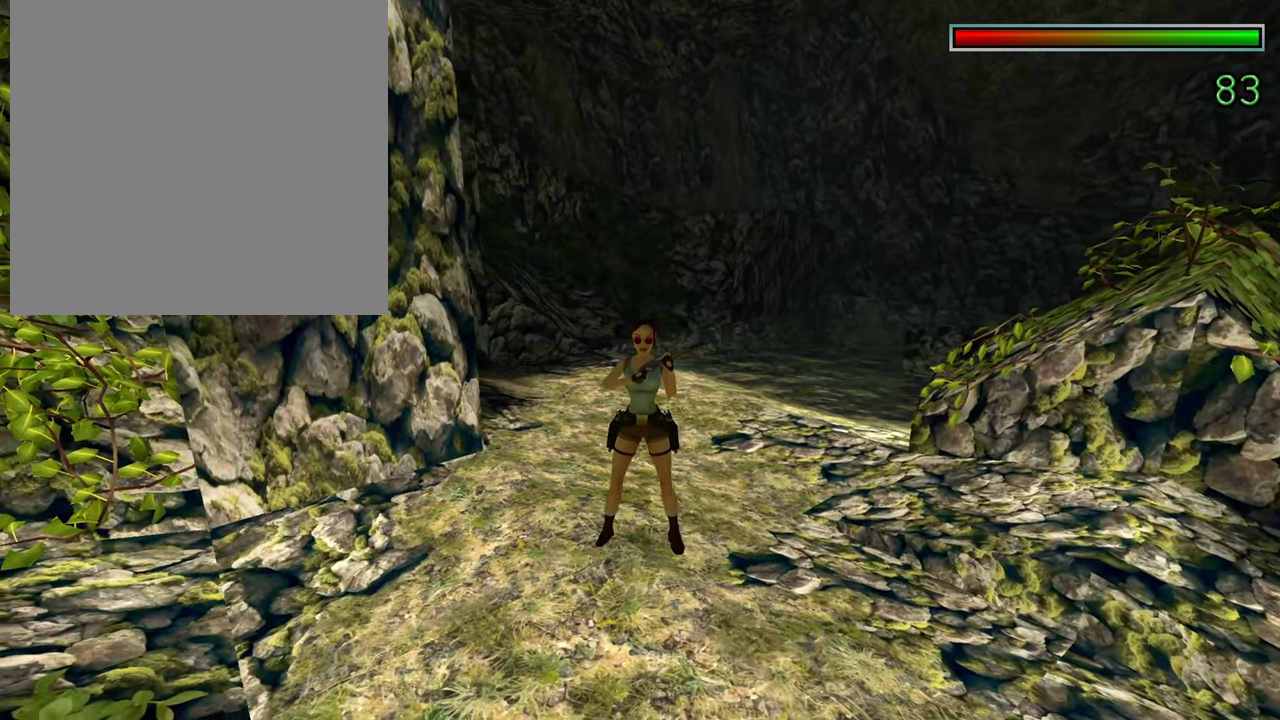
{"buttons": [], "right_stick": "center", "events": []}
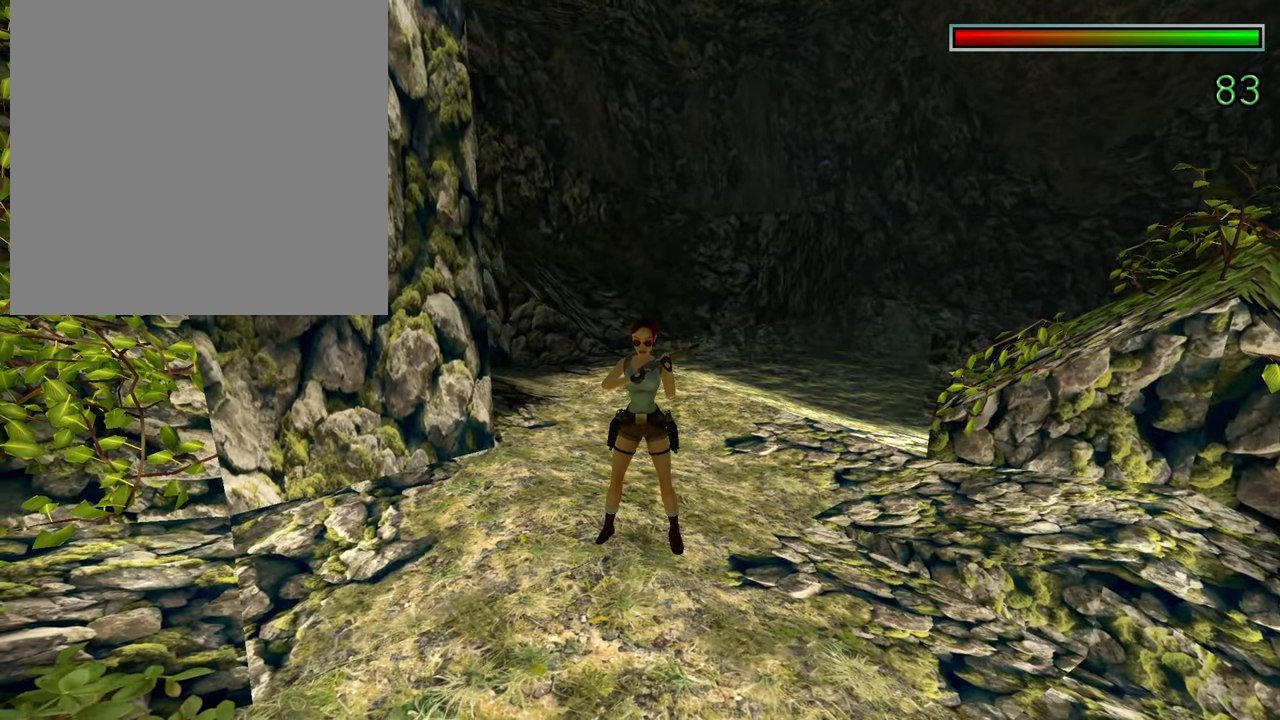
{"buttons": [], "right_stick": "center", "events": []}
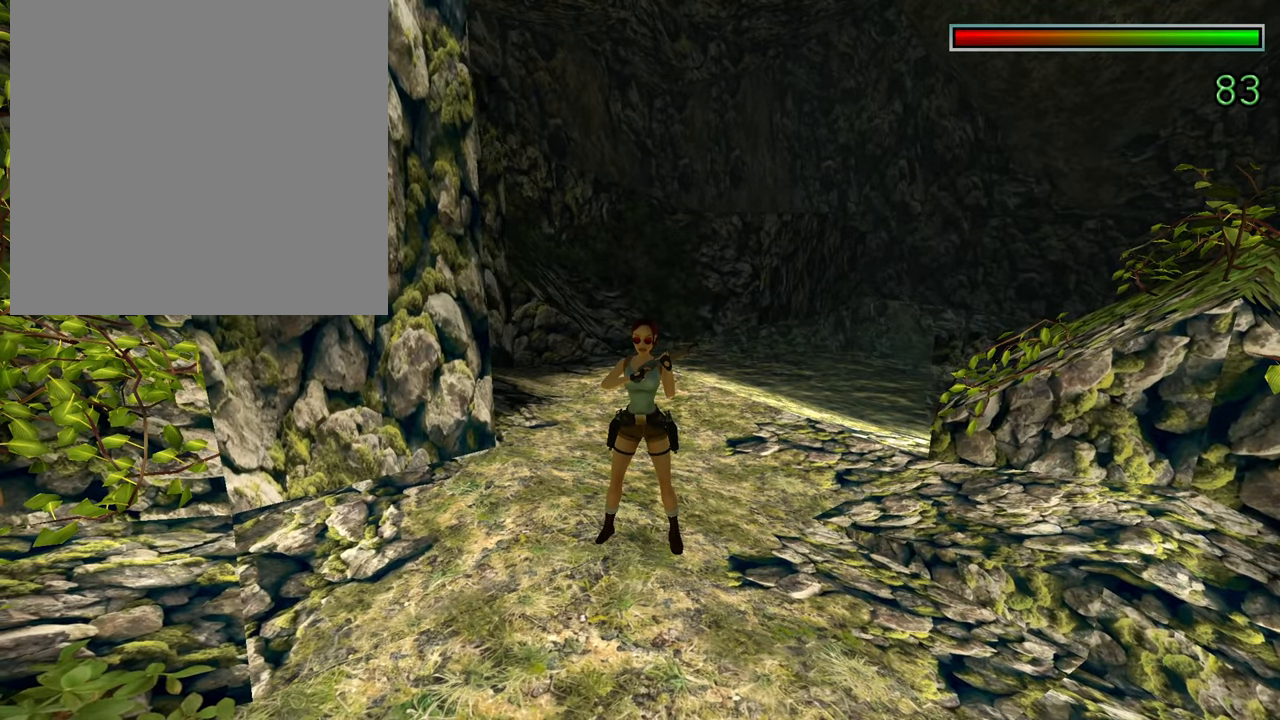
{"buttons": [], "right_stick": "up-right", "events": [[83, "right_stick", "up"], [317, "right_stick", "up-right"]]}
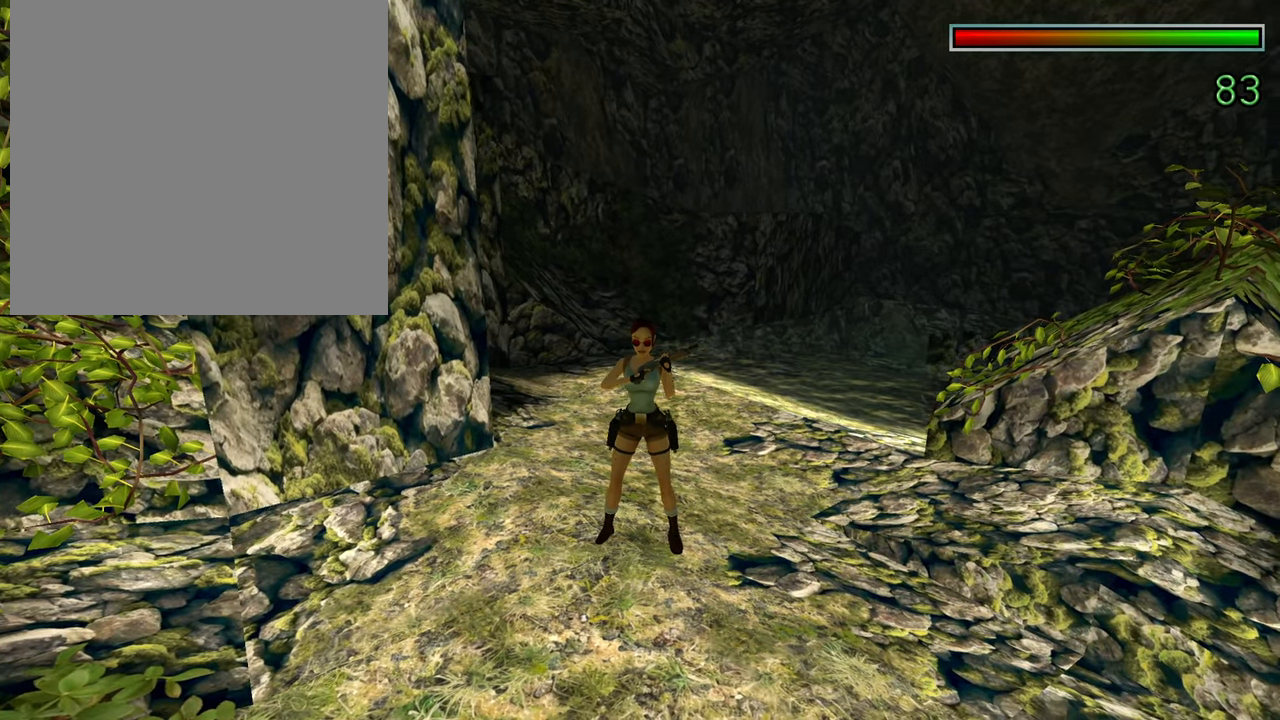
{"buttons": [], "right_stick": "center", "events": [[251, "right_stick", "center"]]}
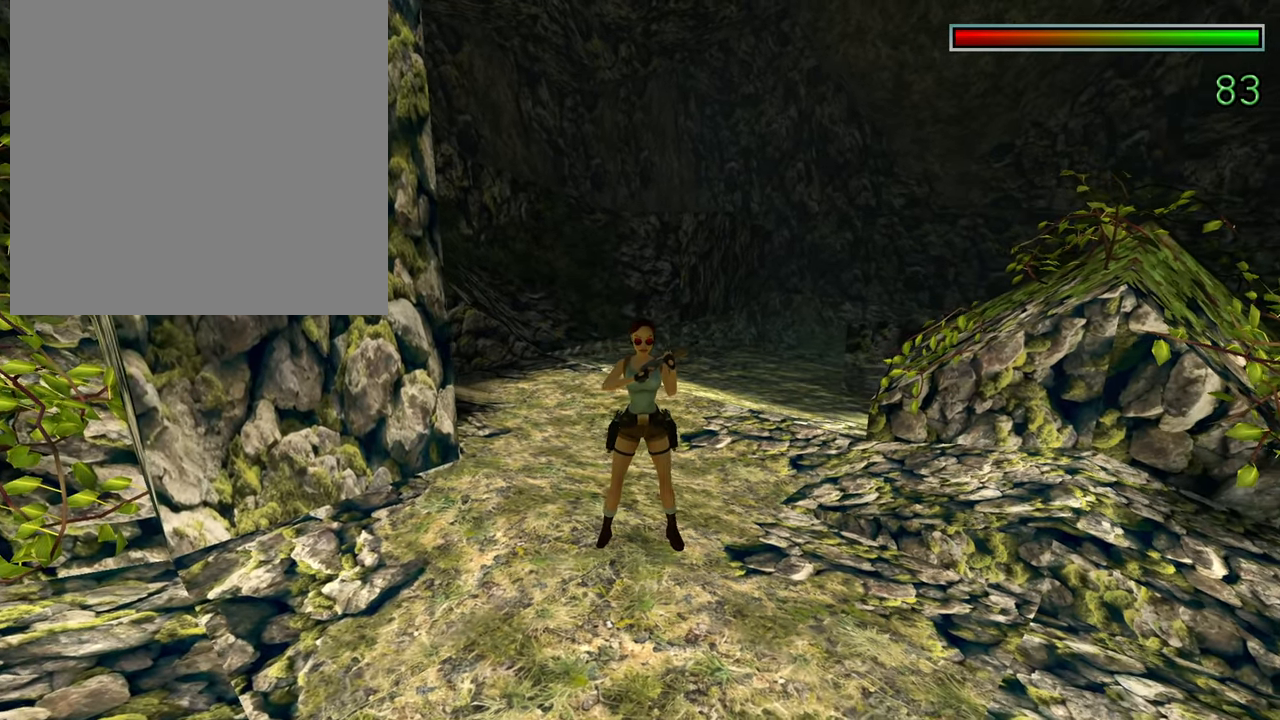
{"buttons": [], "right_stick": "center", "events": [[133, "right_stick", "up"], [434, "right_stick", "center"]]}
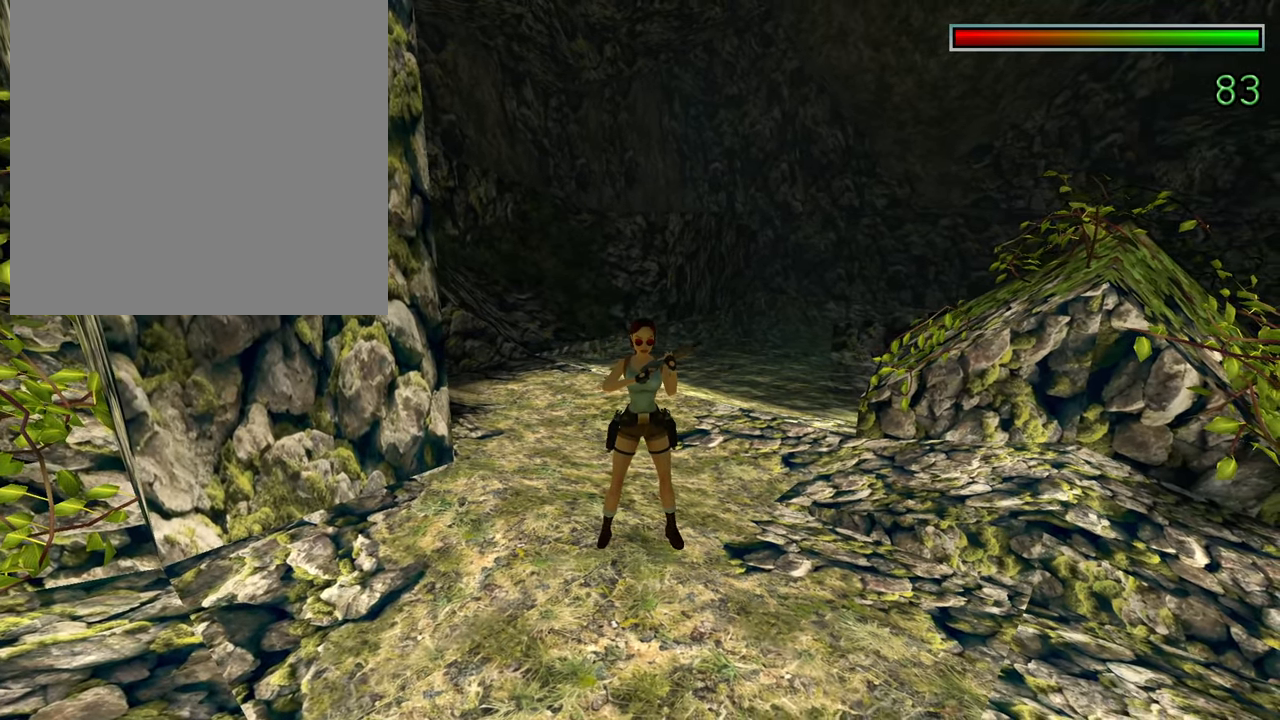
{"buttons": [], "right_stick": "center", "events": [[368, "SELECT", "down"], [484, "SELECT", "up"]]}
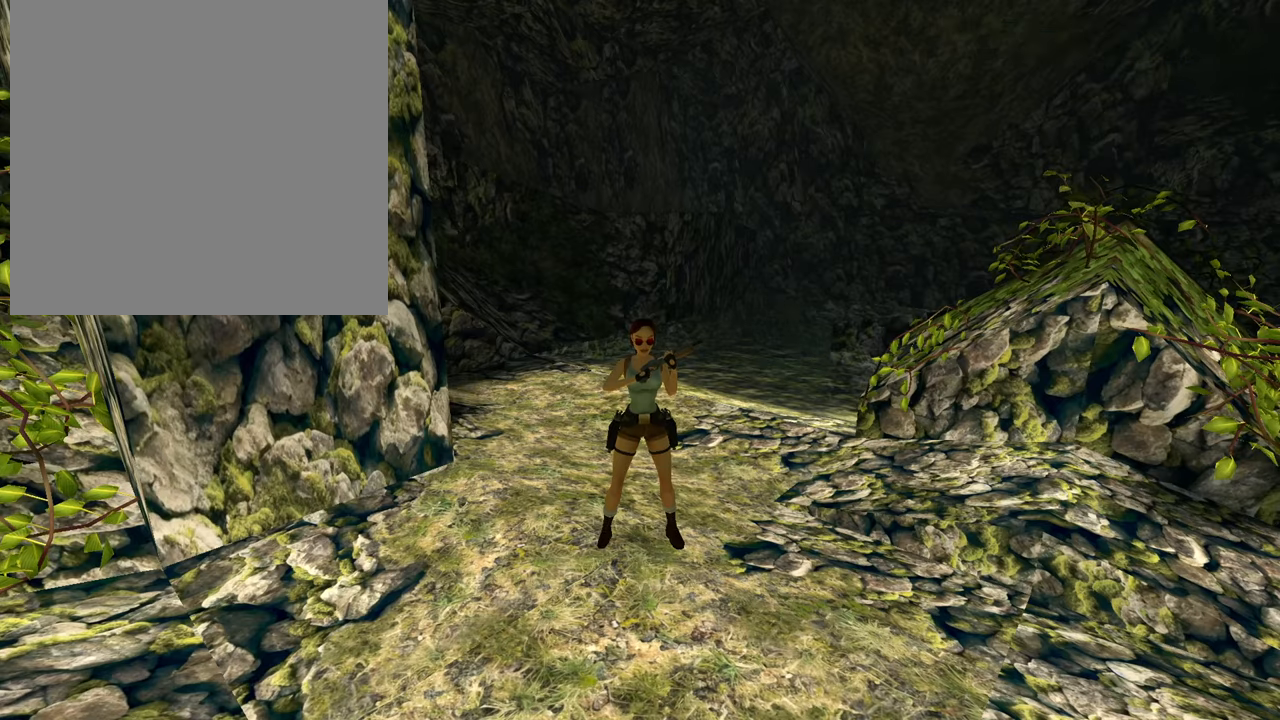
{"buttons": [], "right_stick": "center", "events": []}
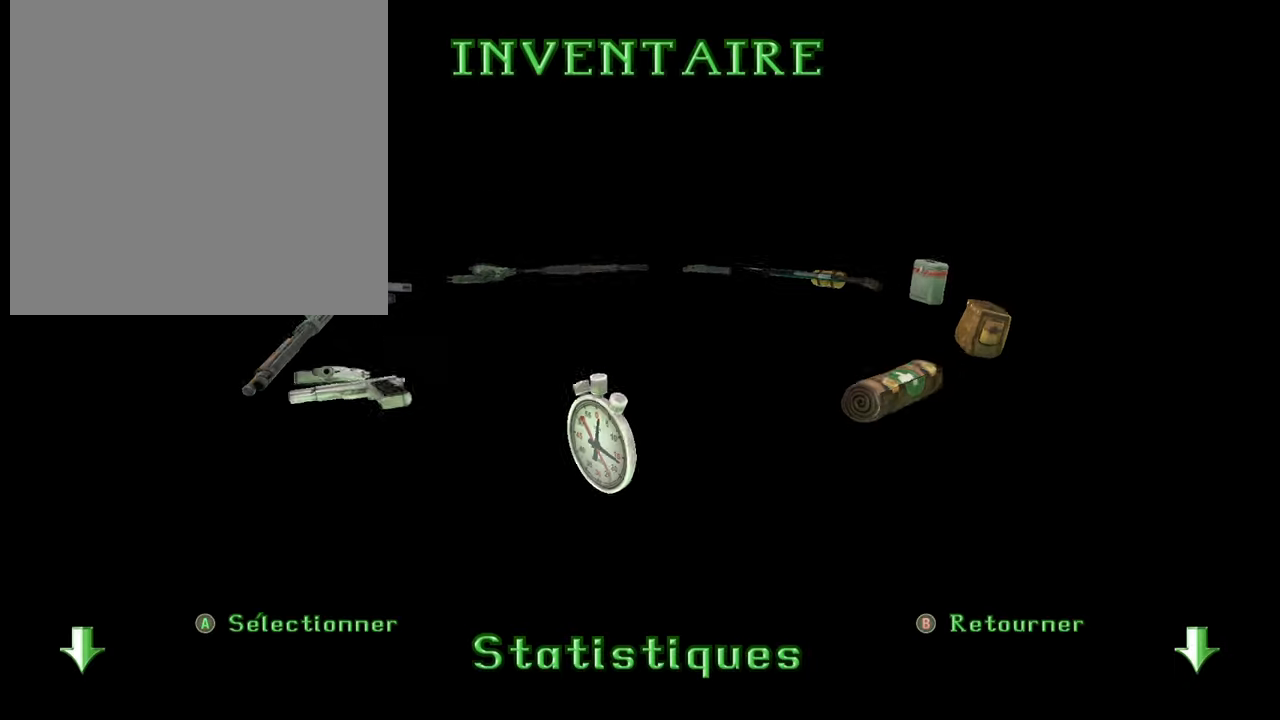
{"buttons": ["DPAD_LEFT"], "right_stick": "center", "events": [[100, "DPAD_LEFT", "down"]]}
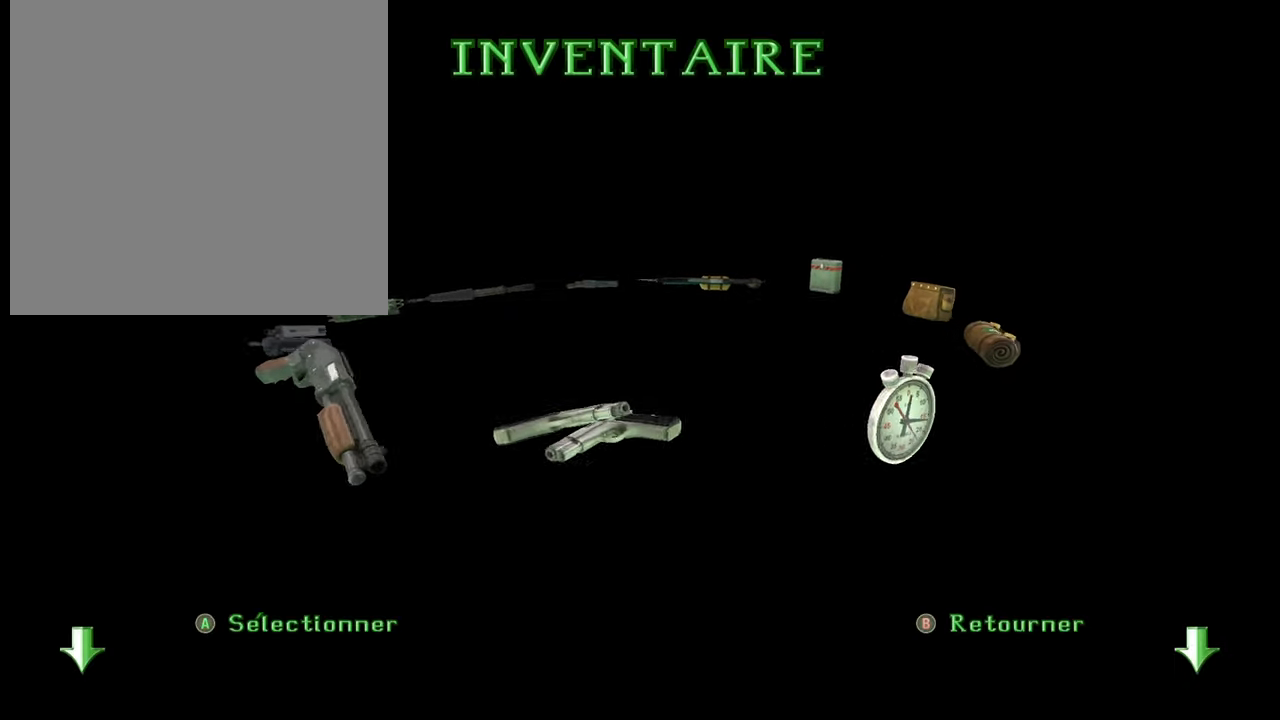
{"buttons": ["DPAD_LEFT"], "right_stick": "center", "events": []}
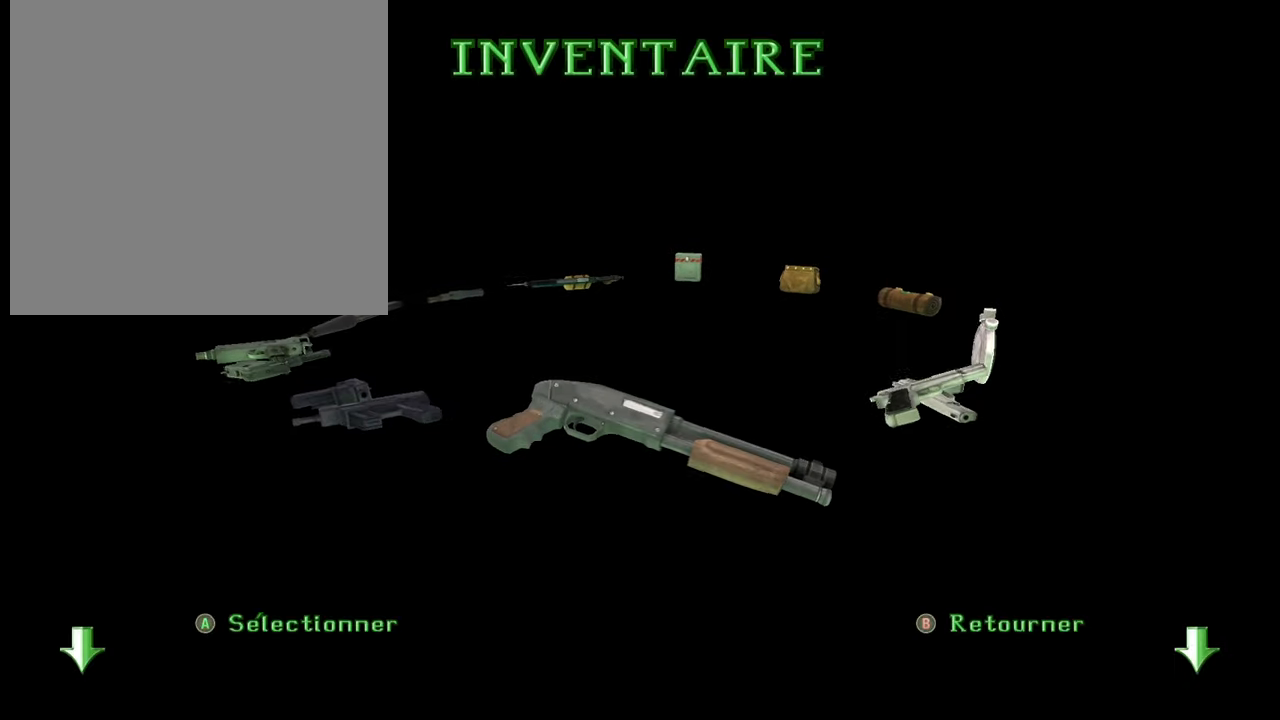
{"buttons": ["DPAD_LEFT"], "right_stick": "center", "events": []}
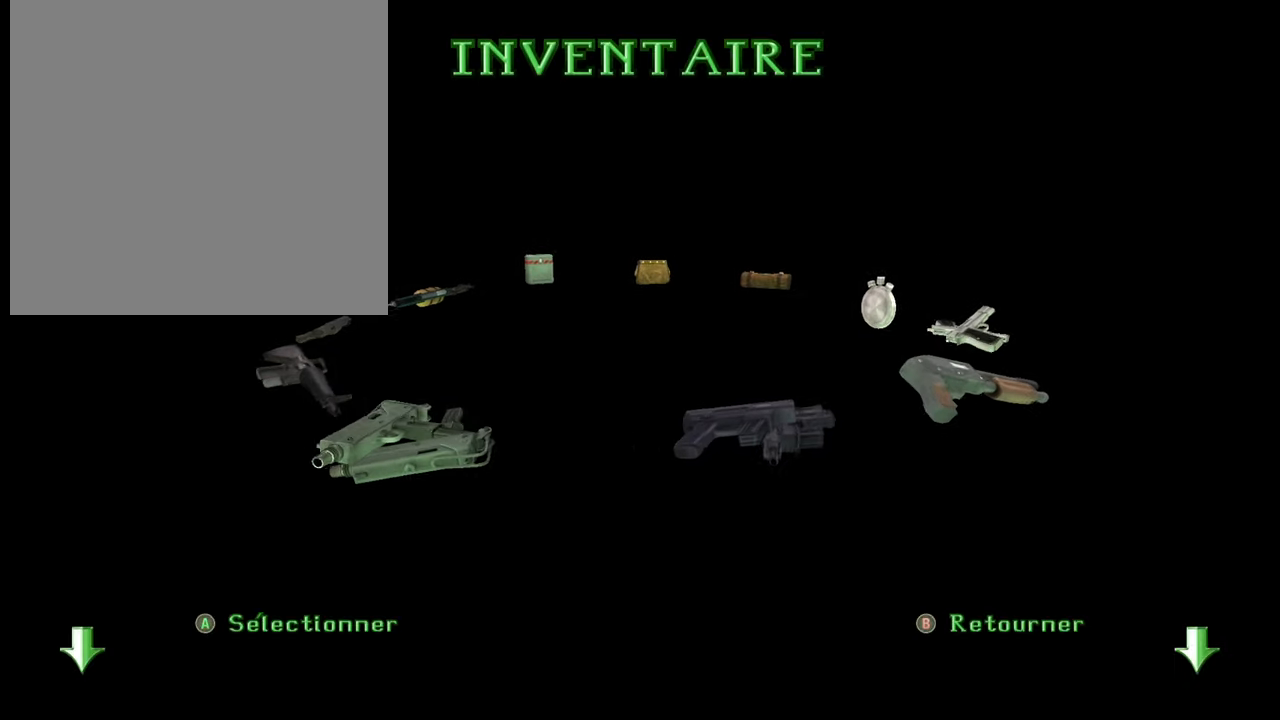
{"buttons": [], "right_stick": "center", "events": [[317, "DPAD_LEFT", "up"]]}
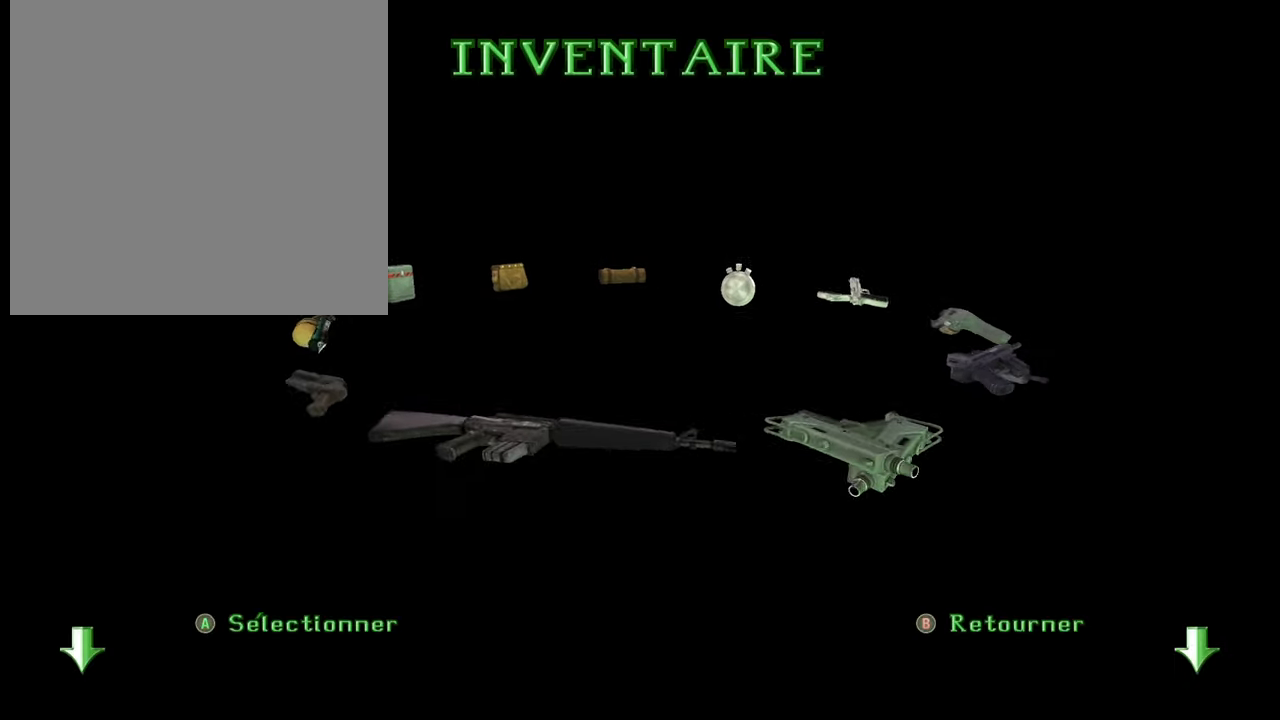
{"buttons": [], "right_stick": "center", "events": []}
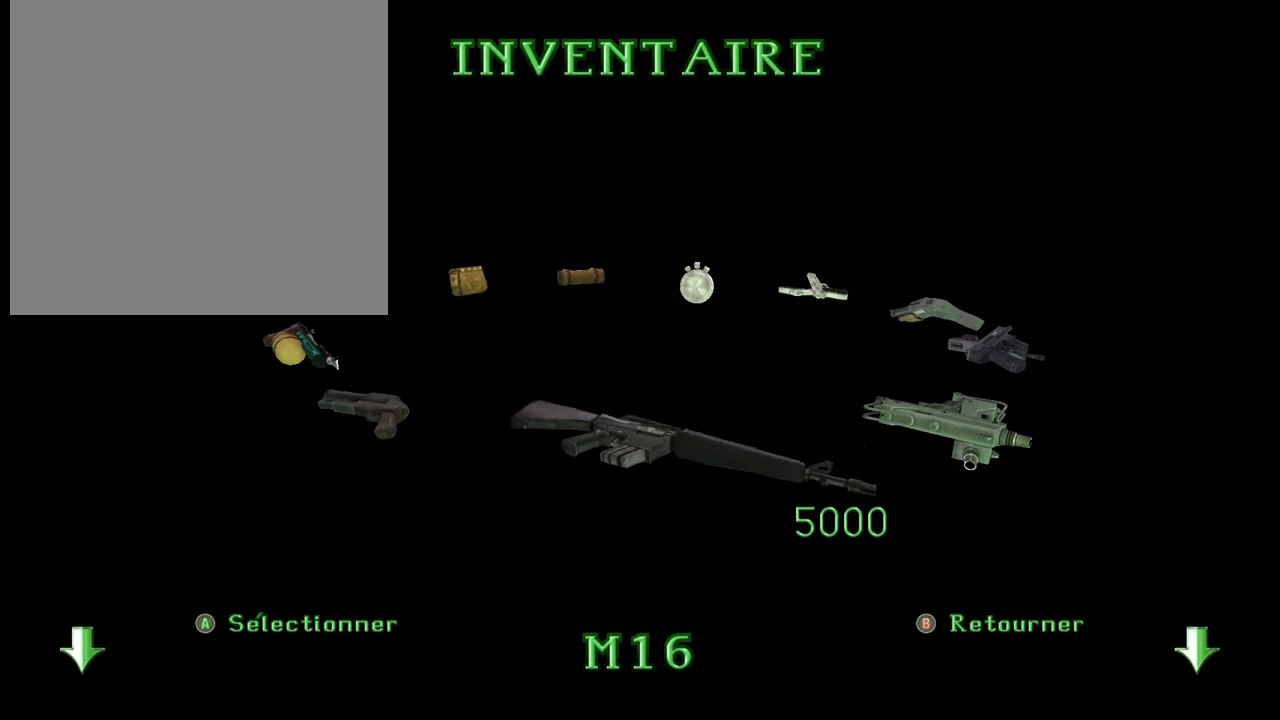
{"buttons": [], "right_stick": "center", "events": []}
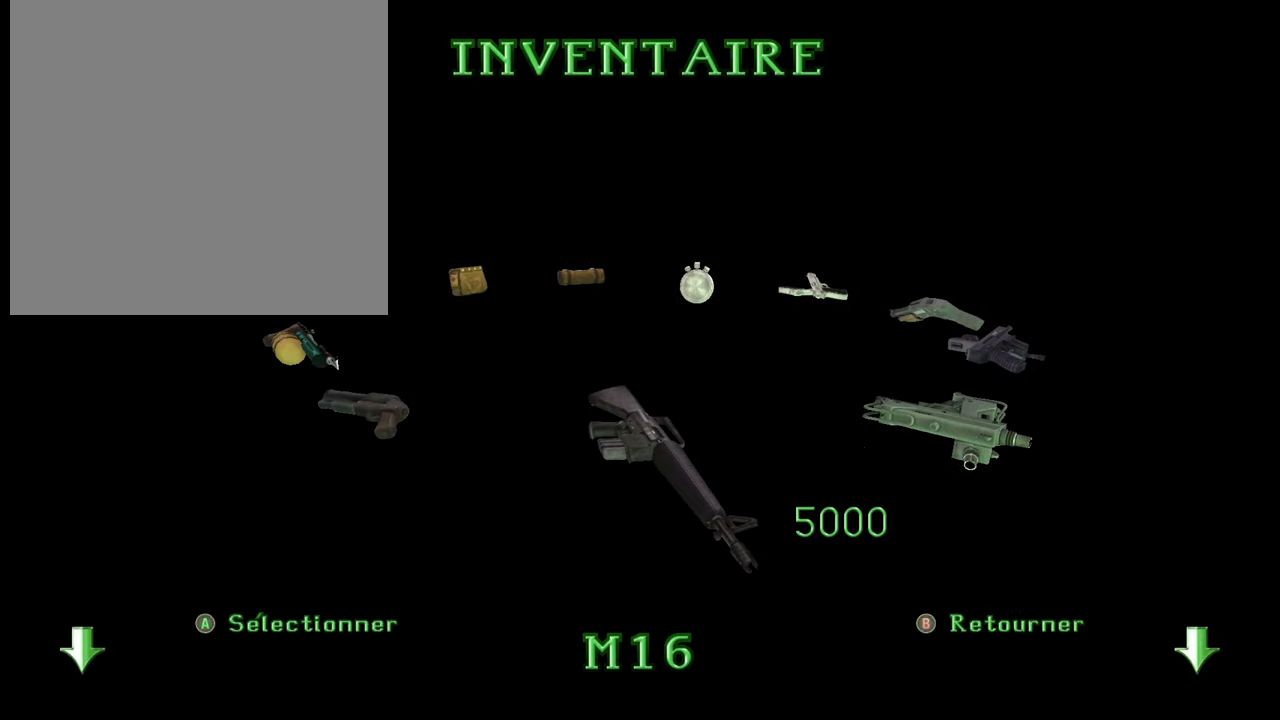
{"buttons": [], "right_stick": "center", "events": [[117, "DPAD_LEFT", "down"], [233, "DPAD_LEFT", "up"]]}
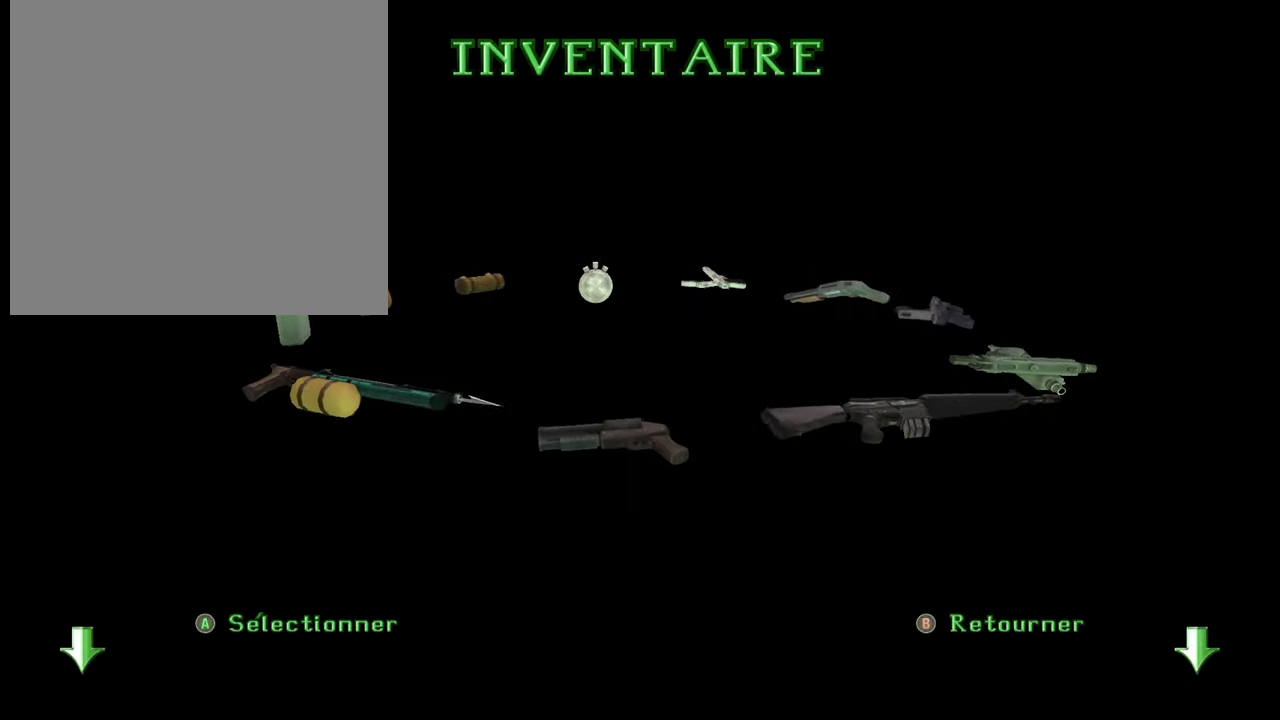
{"buttons": ["DPAD_LEFT"], "right_stick": "center", "events": [[434, "DPAD_LEFT", "down"]]}
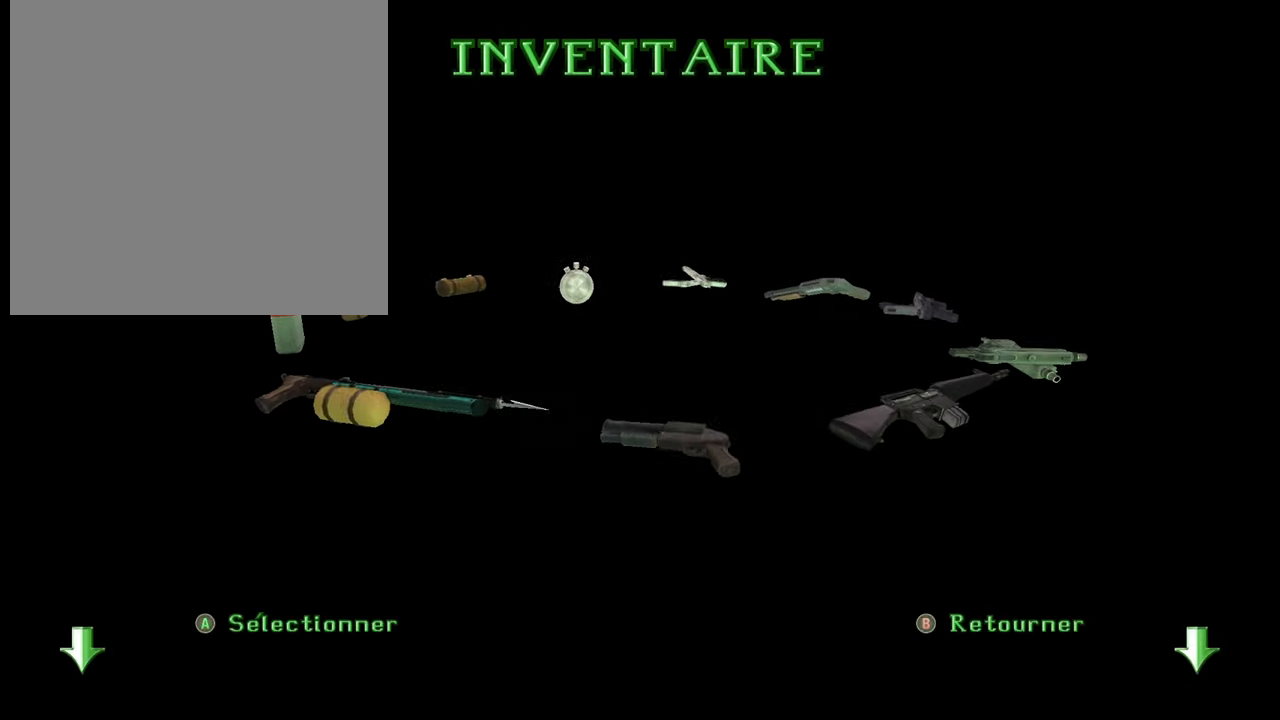
{"buttons": [], "right_stick": "center", "events": [[67, "DPAD_LEFT", "up"]]}
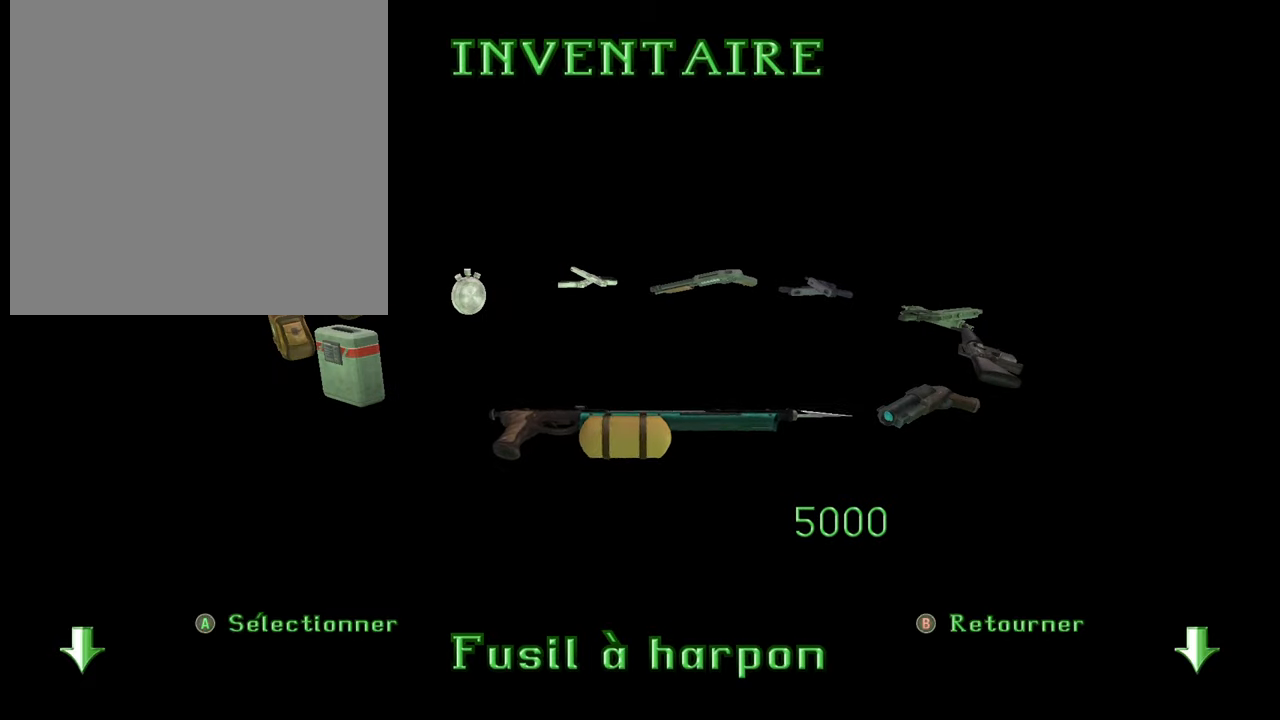
{"buttons": [], "right_stick": "center", "events": []}
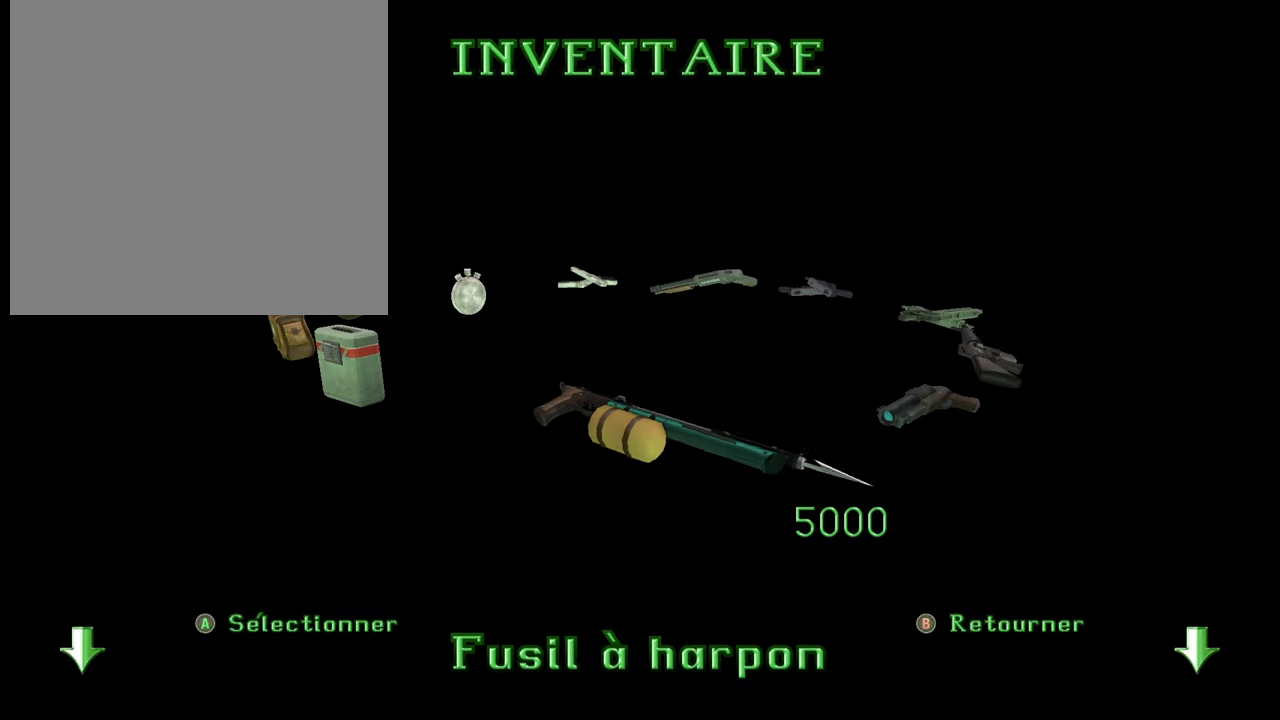
{"buttons": [], "right_stick": "center", "events": []}
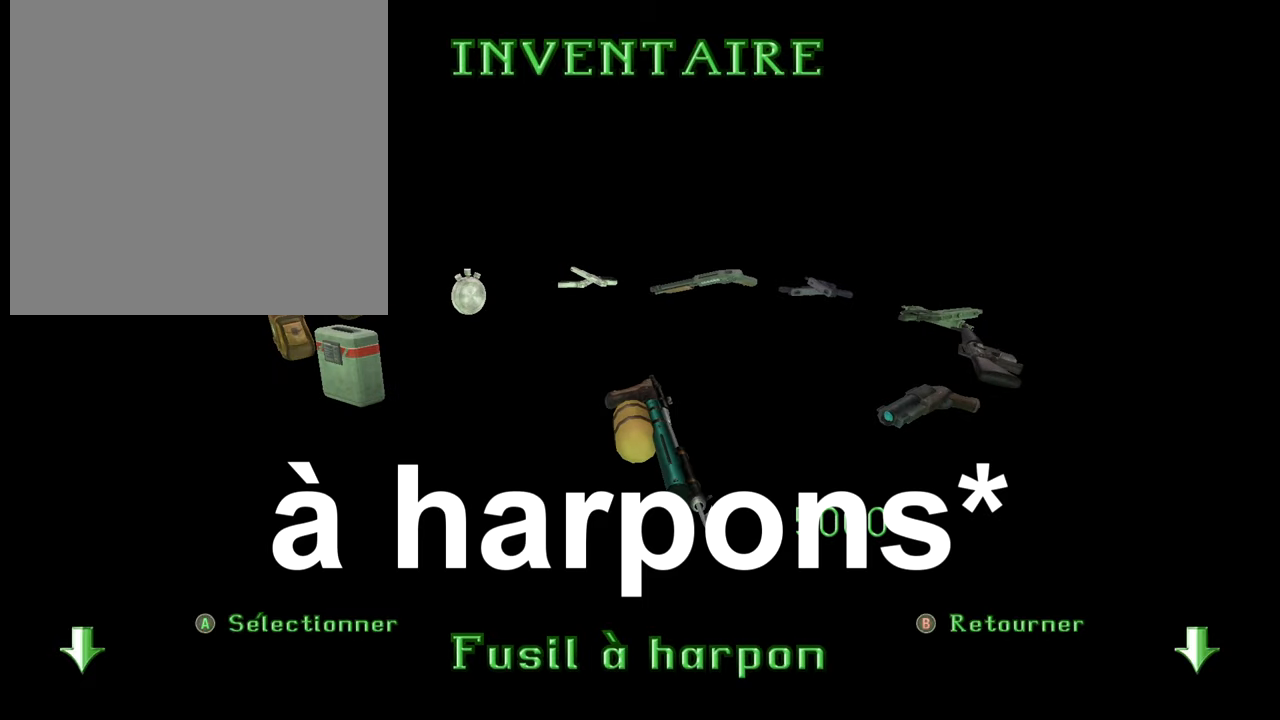
{"buttons": [], "right_stick": "center", "events": [[183, "DPAD_LEFT", "down"], [300, "DPAD_LEFT", "up"]]}
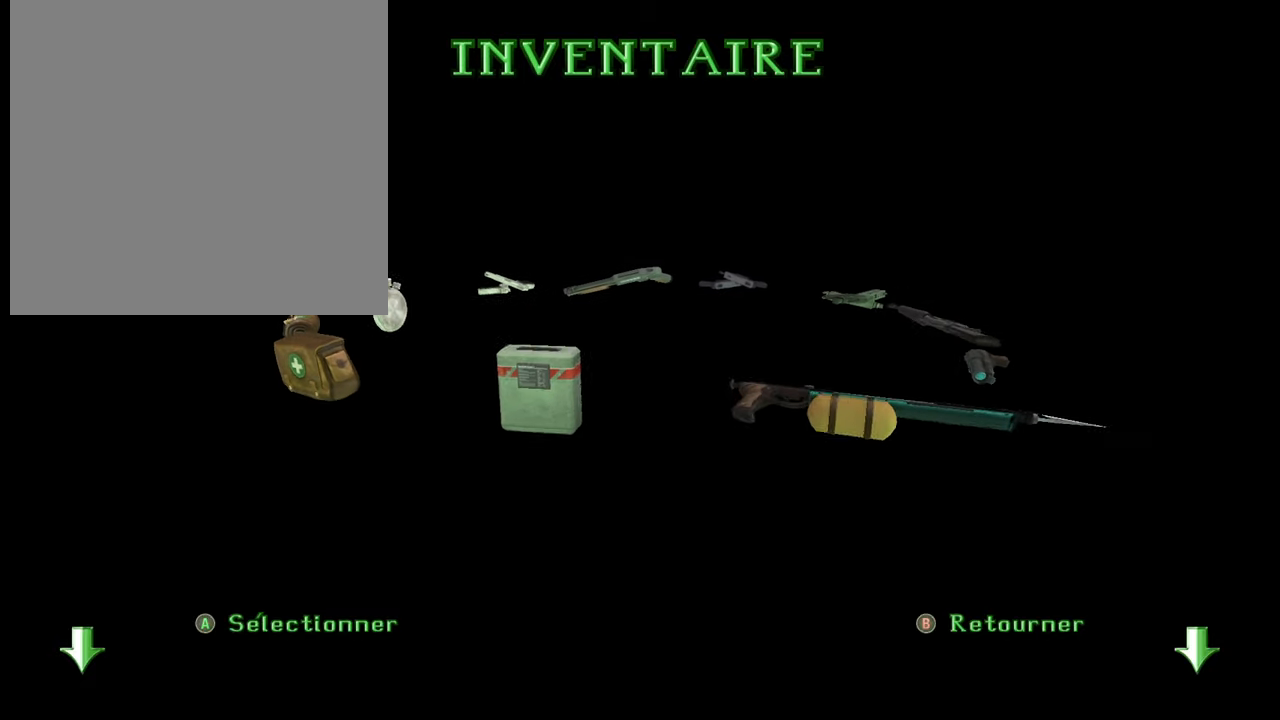
{"buttons": [], "right_stick": "center", "events": []}
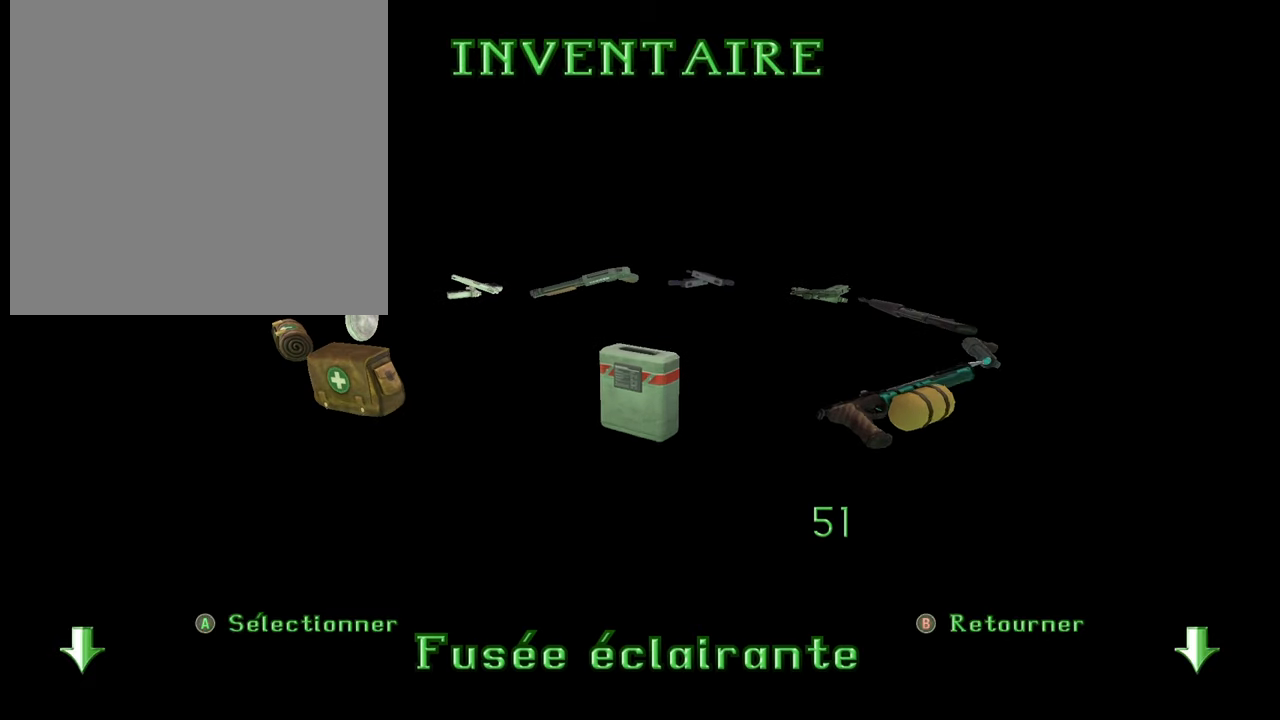
{"buttons": [], "right_stick": "center", "events": []}
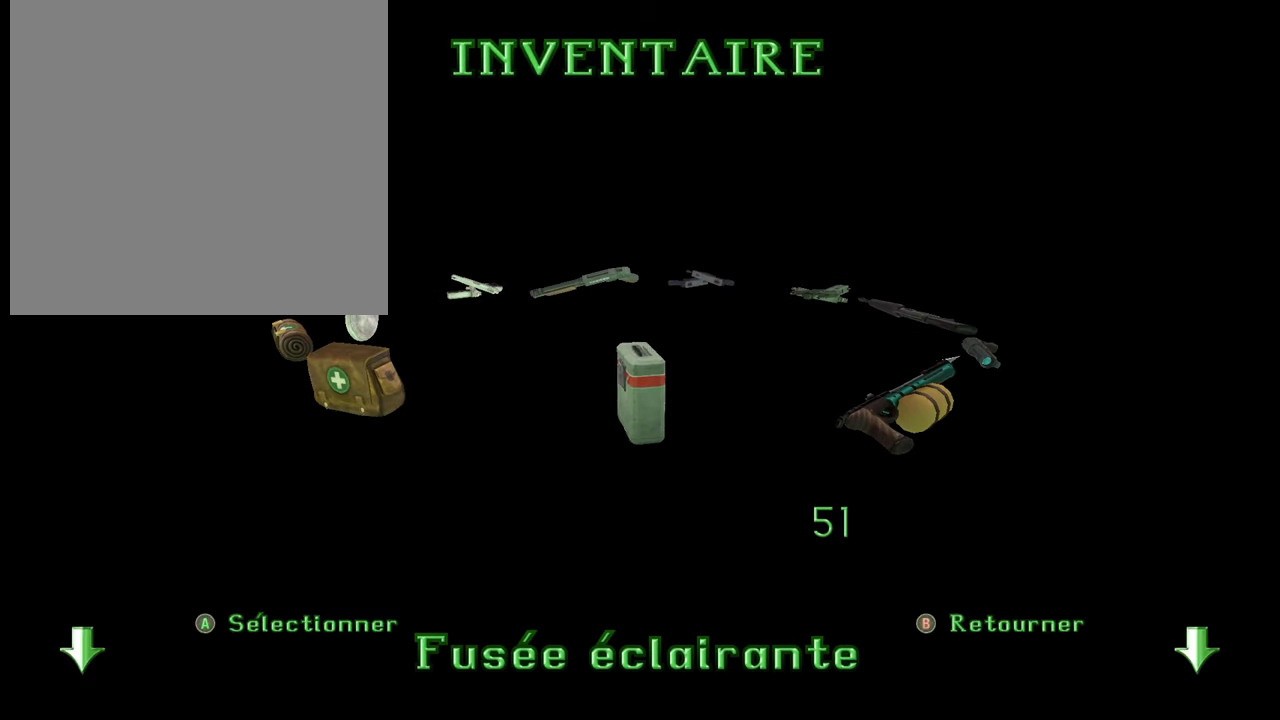
{"buttons": [], "right_stick": "center", "events": []}
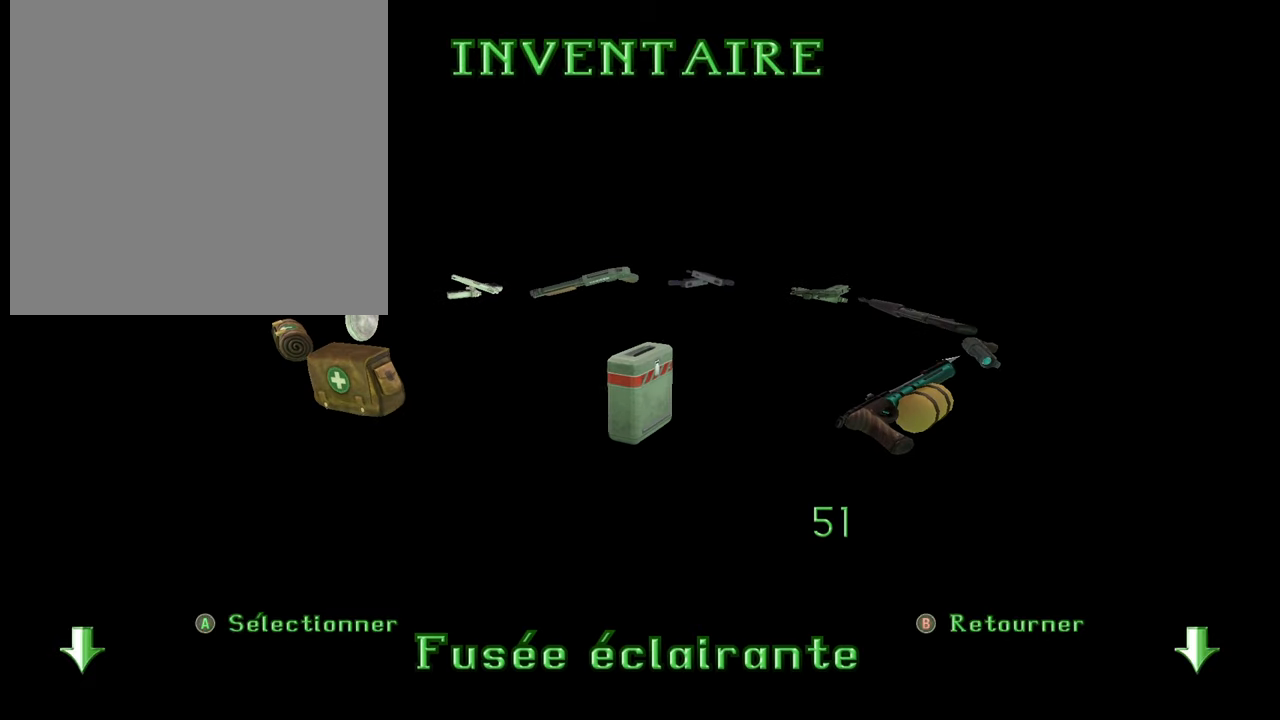
{"buttons": [], "right_stick": "center", "events": []}
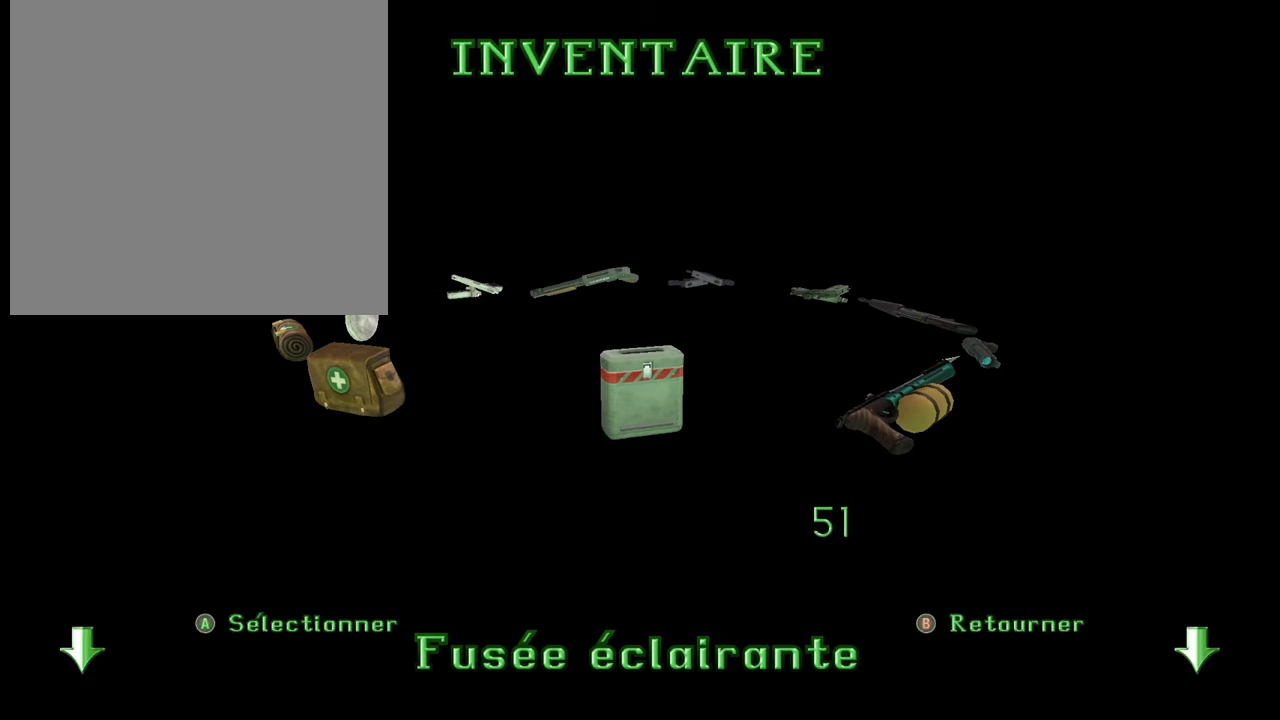
{"buttons": [], "right_stick": "center", "events": [[117, "B", "down"], [200, "B", "up"]]}